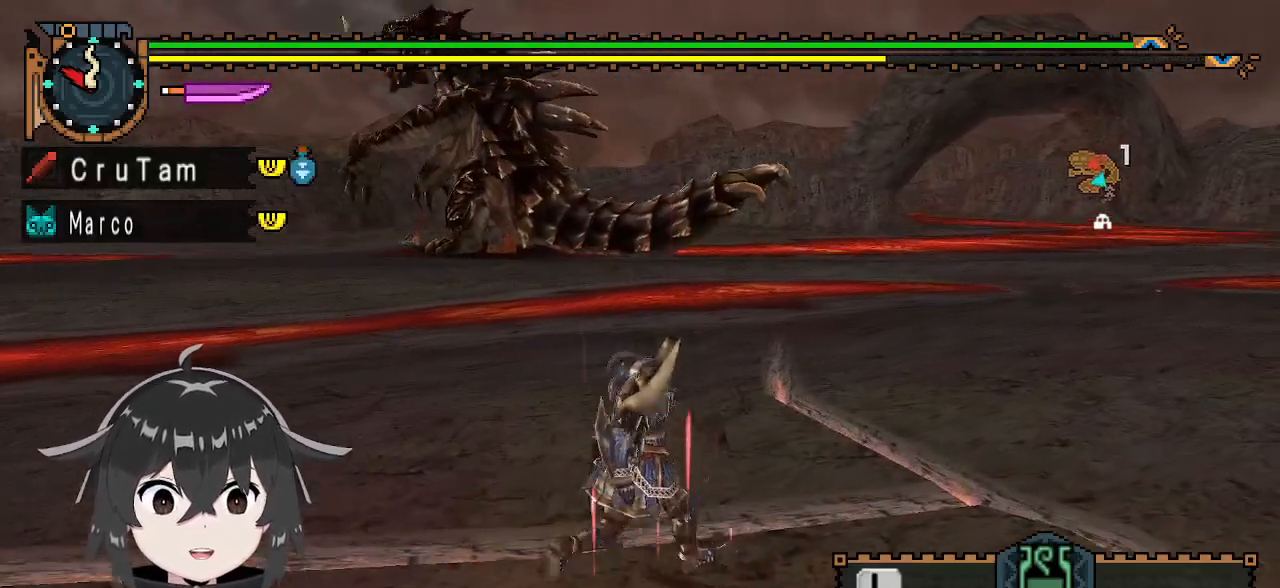
Gameplay with a controller (Xbox layout); each line is a JSON object with the inputs held at the frame after it. "events" lists button and stick changes between this image and that frame as [ms after this image, input, new state], when the widget could be followed in between.
{"buttons": ["R1"], "left_stick": "up-right", "right_stick": "center", "events": []}
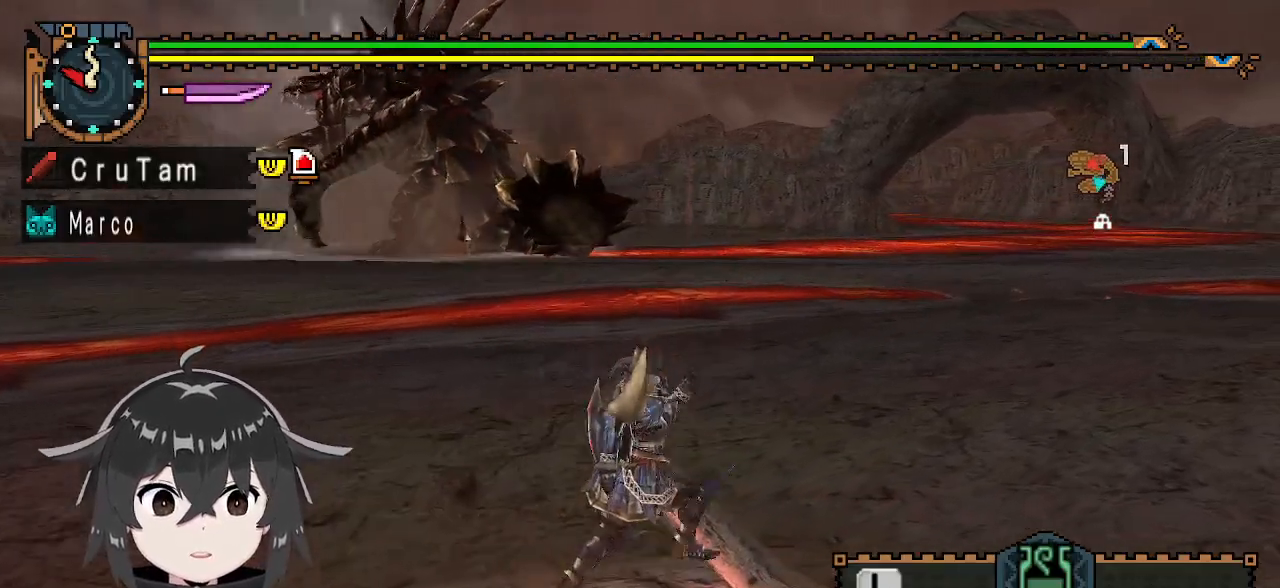
{"buttons": ["R1"], "left_stick": "up-right", "right_stick": "center", "events": []}
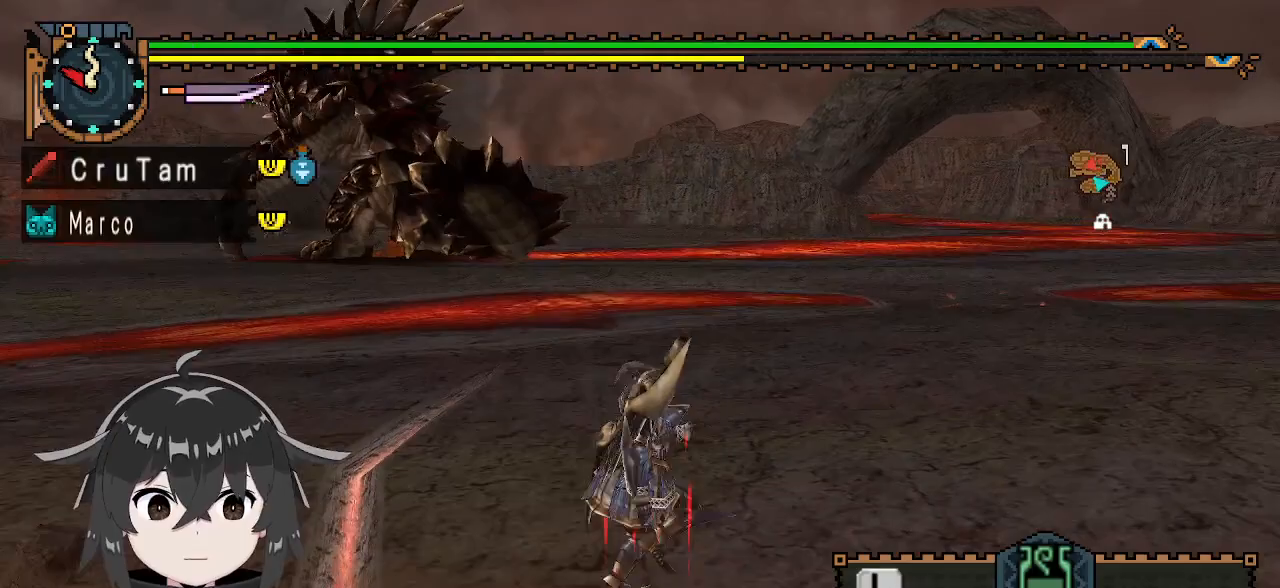
{"buttons": ["R1"], "left_stick": "up-right", "right_stick": "center", "events": []}
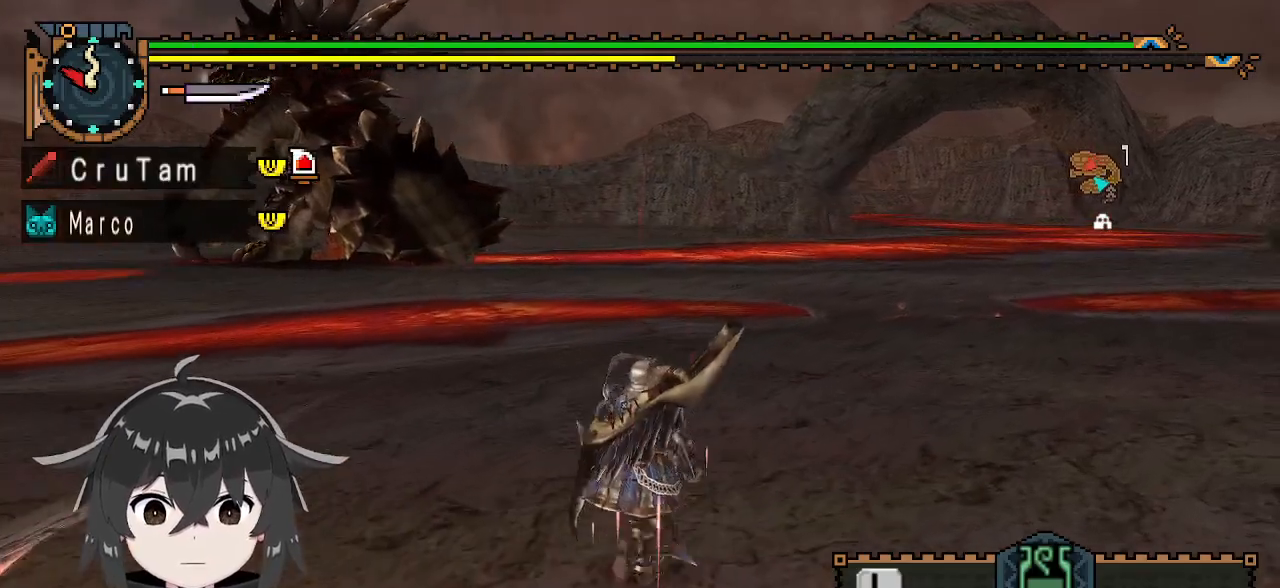
{"buttons": ["R1"], "left_stick": "up-right", "right_stick": "center", "events": []}
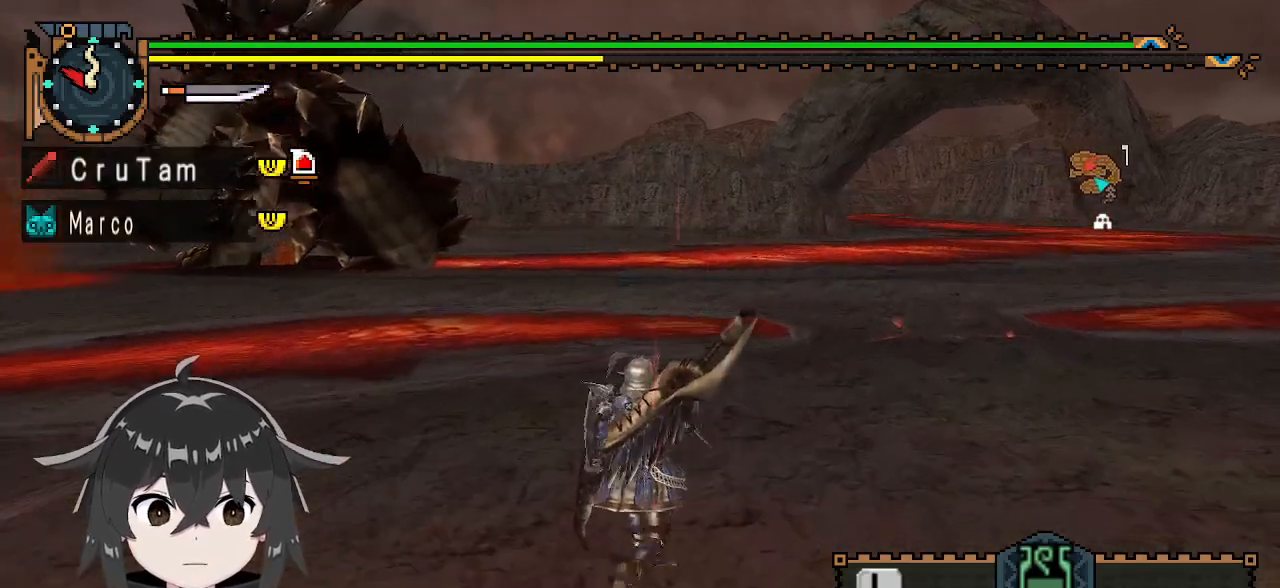
{"buttons": ["R1"], "left_stick": "up-right", "right_stick": "center", "events": []}
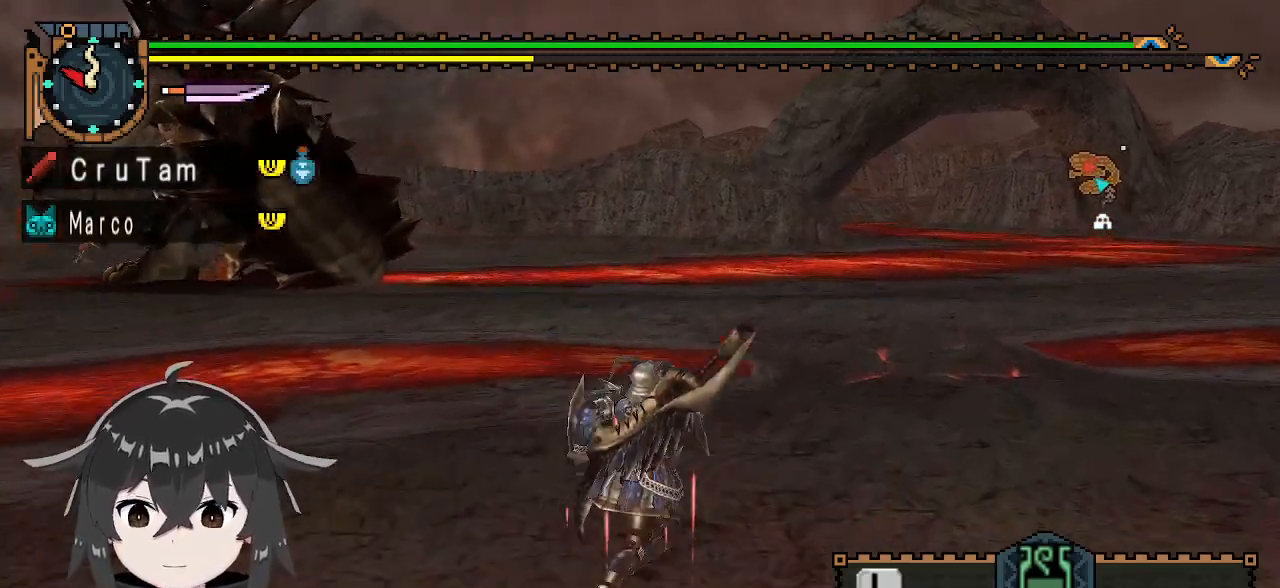
{"buttons": ["R1"], "left_stick": "up-right", "right_stick": "center", "events": [[267, "right_stick", "left"], [467, "right_stick", "center"]]}
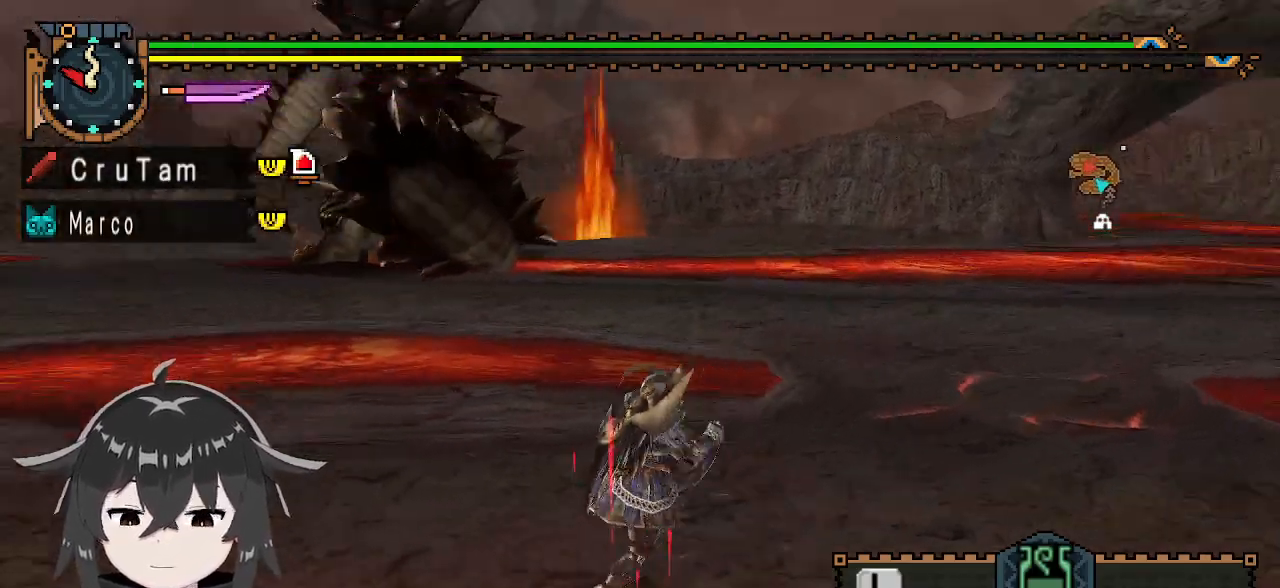
{"buttons": ["R1"], "left_stick": "up-right", "right_stick": "center", "events": []}
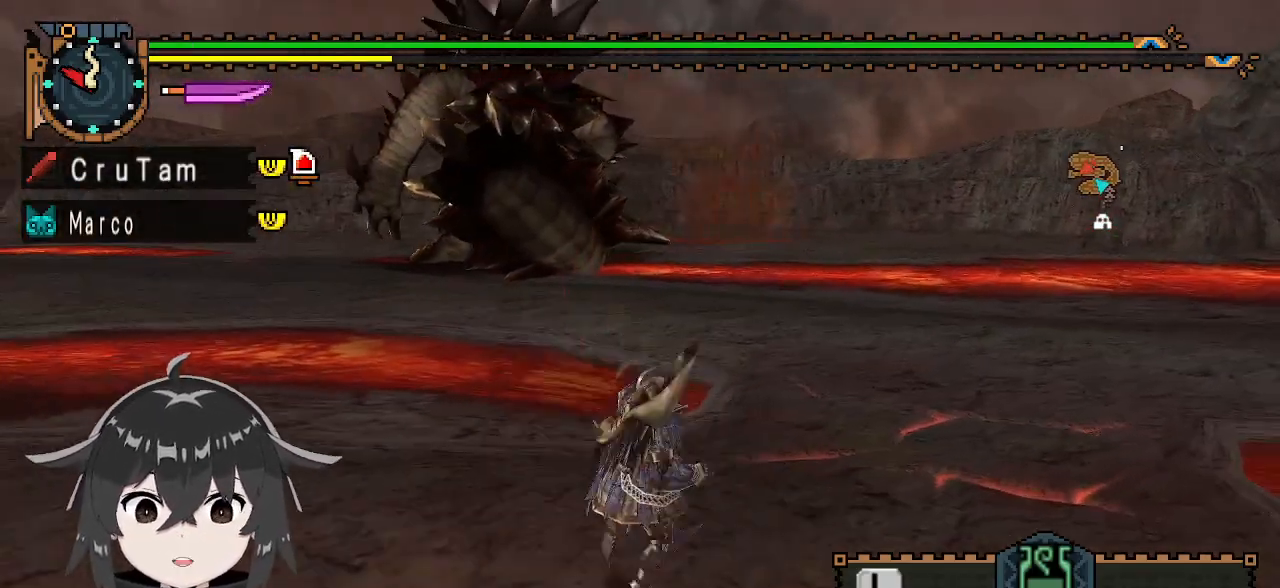
{"buttons": [], "left_stick": "up-right", "right_stick": "center", "events": [[133, "right_stick", "left"], [267, "right_stick", "center"], [333, "R1", "up"]]}
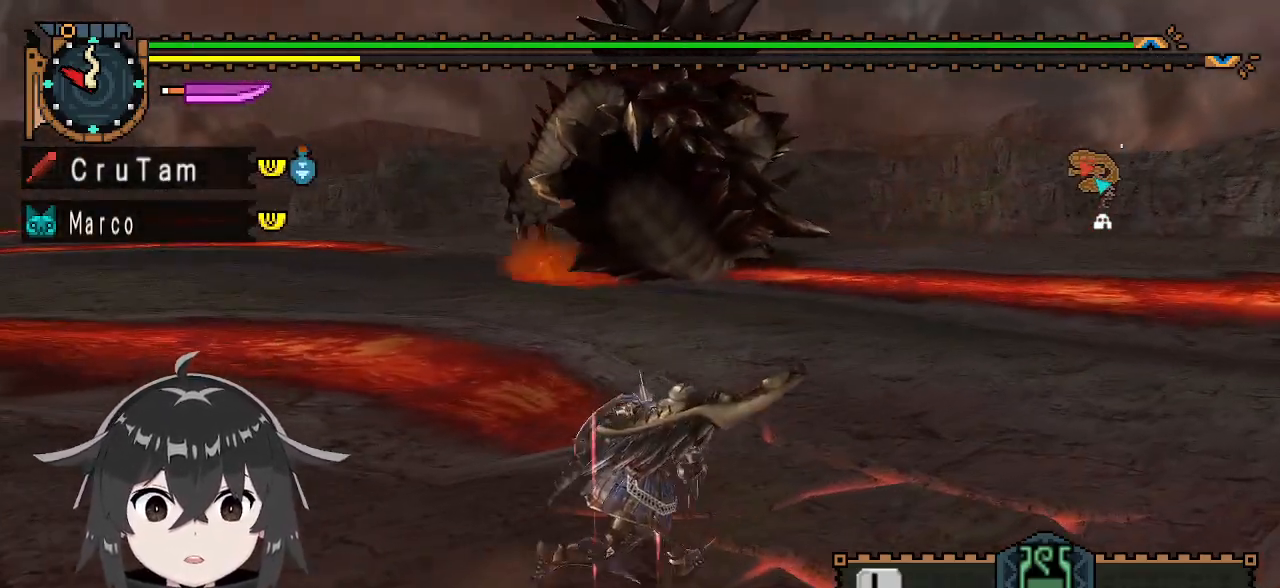
{"buttons": [], "left_stick": "up", "right_stick": "center", "events": [[367, "left_stick", "up"]]}
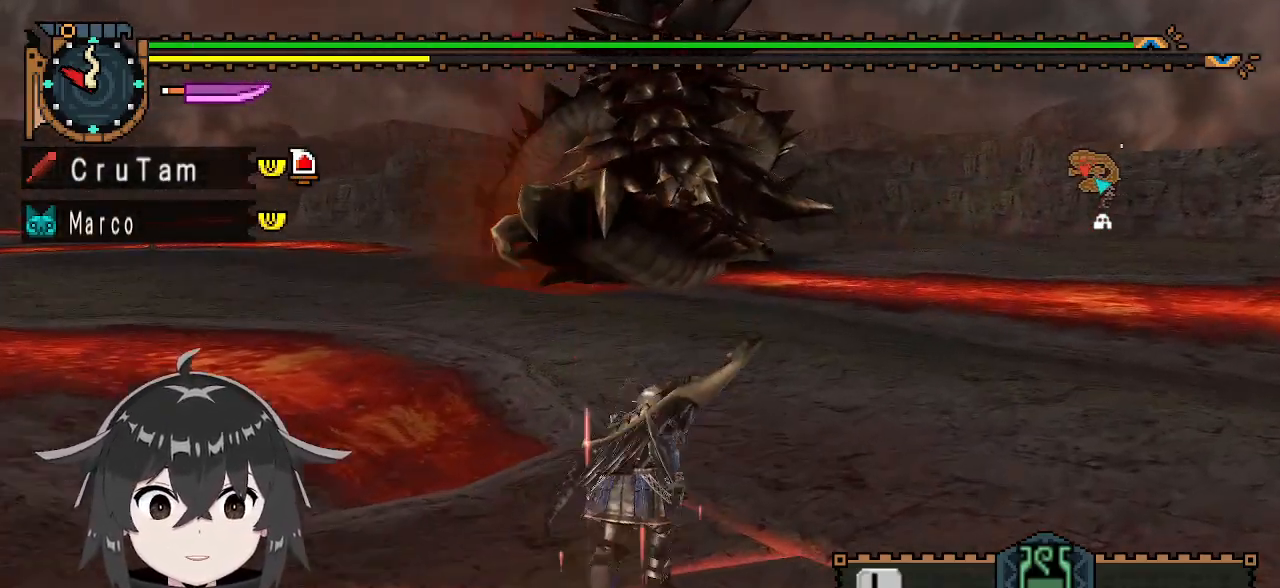
{"buttons": ["R1"], "left_stick": "up", "right_stick": "center", "events": [[133, "R1", "down"]]}
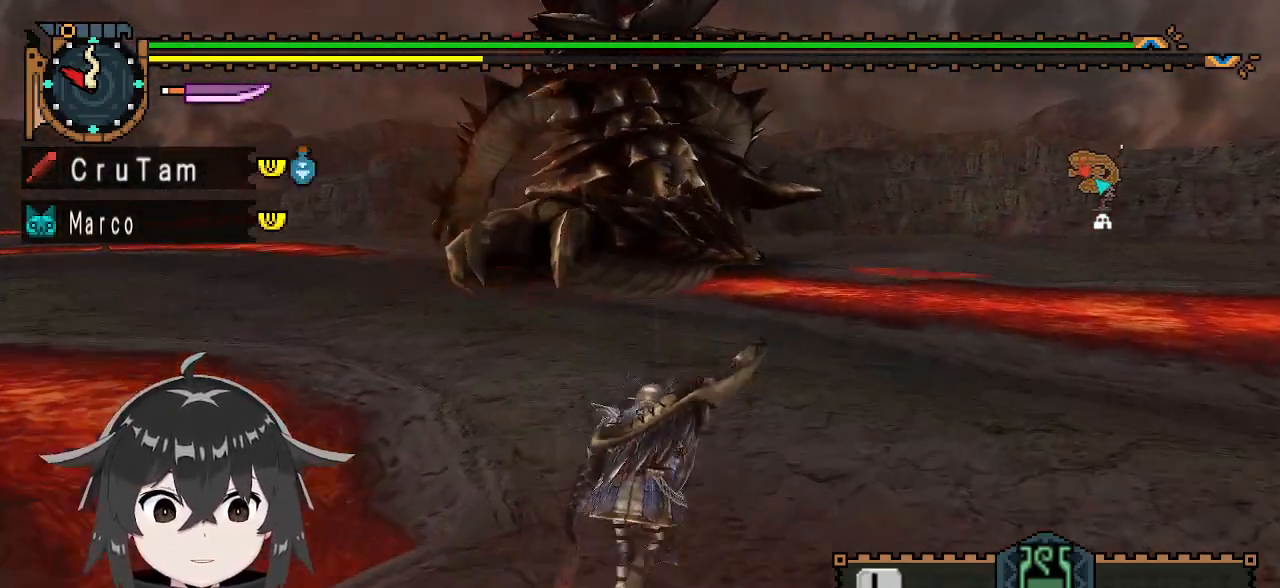
{"buttons": ["R1"], "left_stick": "up", "right_stick": "center", "events": []}
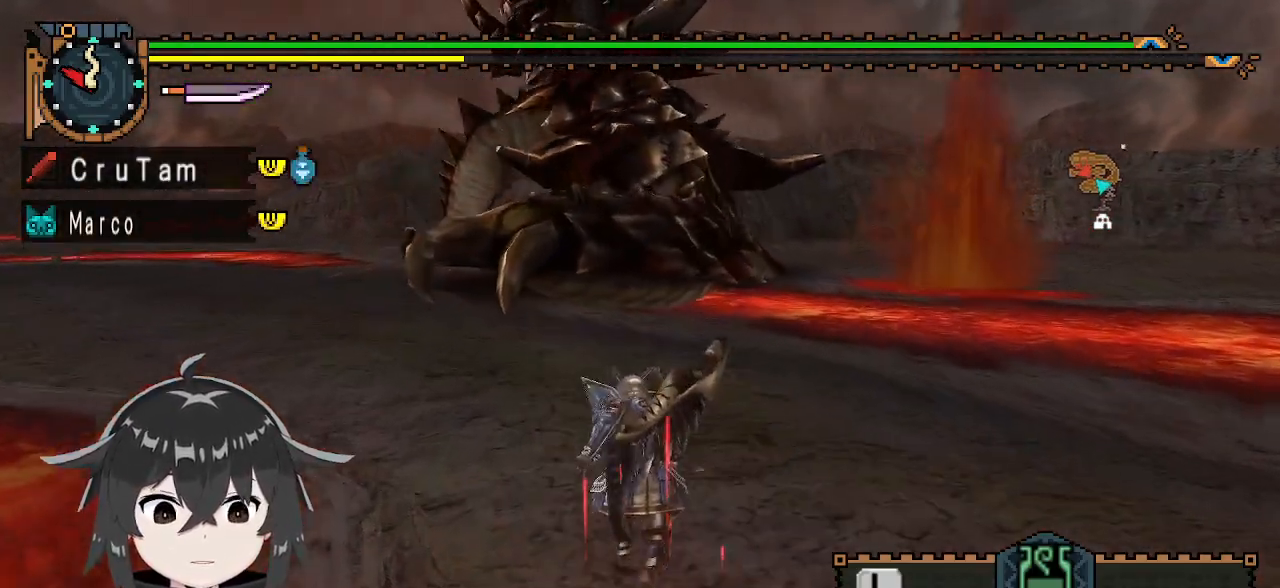
{"buttons": ["R1"], "left_stick": "up-left", "right_stick": "center", "events": [[33, "right_stick", "right"], [133, "right_stick", "center"], [267, "left_stick", "up-left"]]}
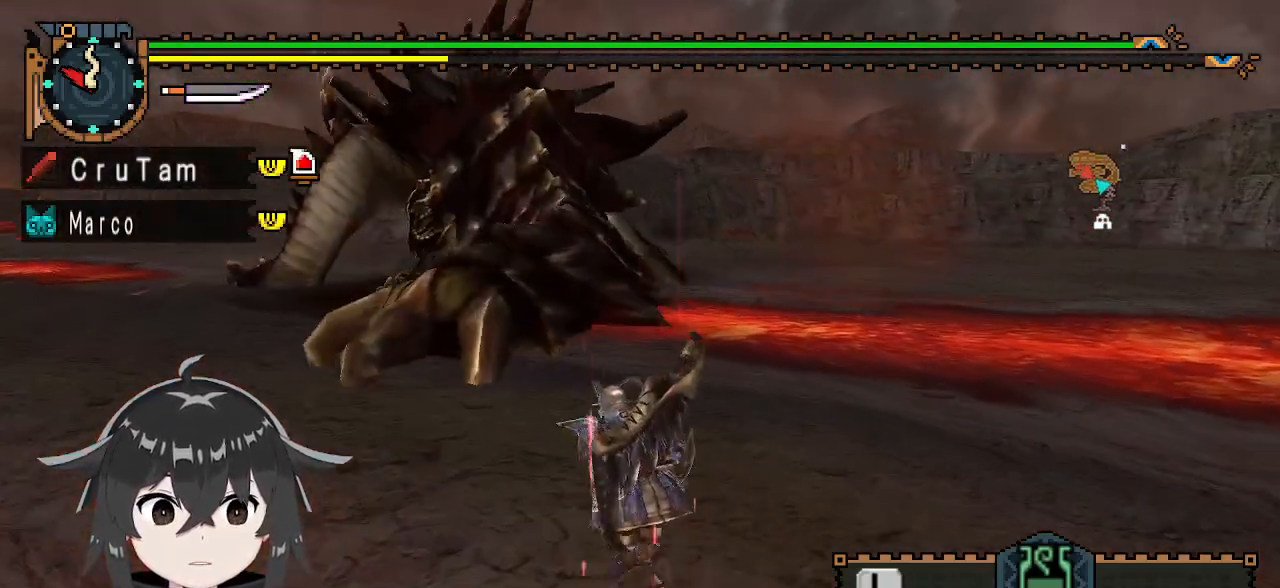
{"buttons": ["R1"], "left_stick": "up", "right_stick": "center", "events": [[333, "left_stick", "up"]]}
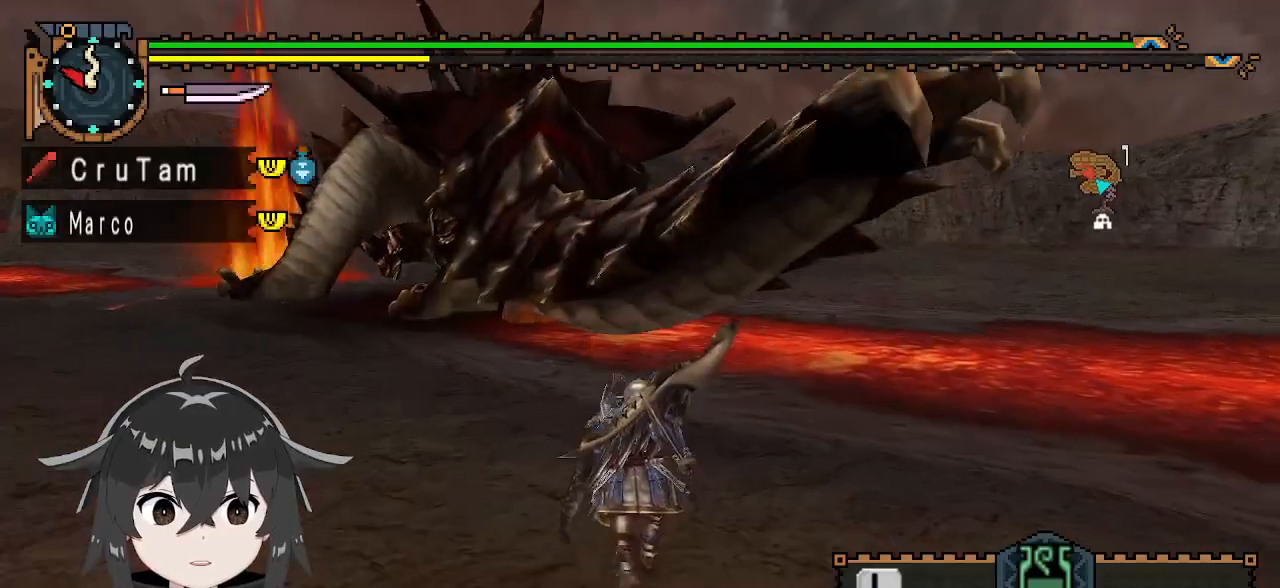
{"buttons": ["Y", "R1"], "left_stick": "up", "right_stick": "center", "events": [[400, "Y", "down"], [433, "Y", "up"], [500, "Y", "down"]]}
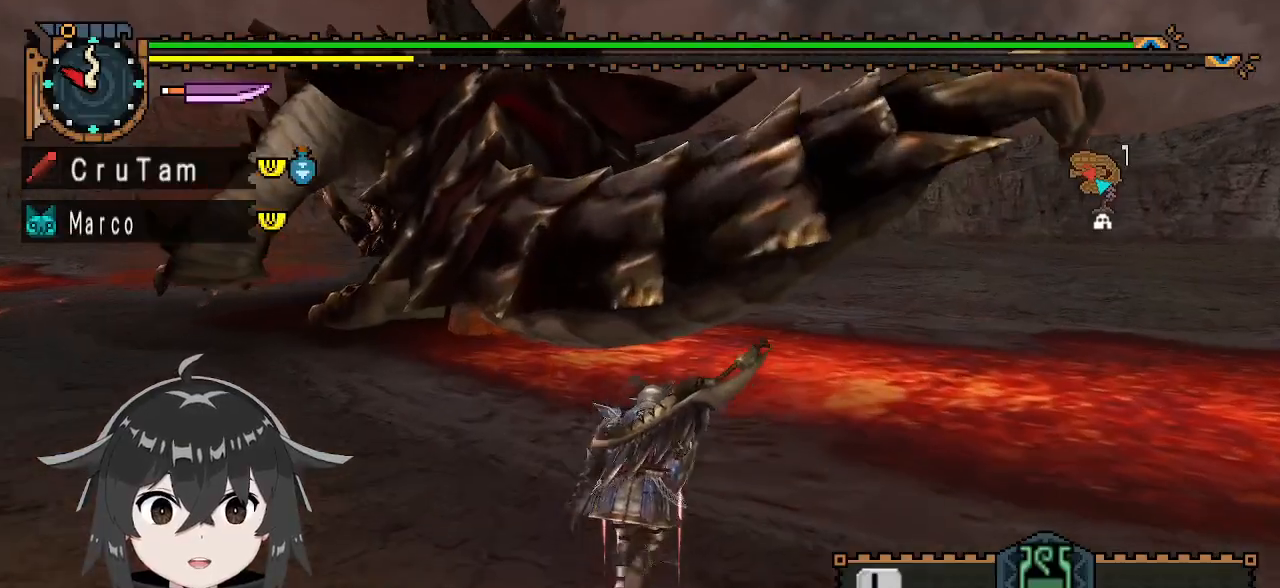
{"buttons": [], "left_stick": "up-right", "right_stick": "center", "events": [[33, "R1", "up"], [67, "Y", "up"], [233, "left_stick", "up-right"], [267, "right_stick", "up-right"], [433, "right_stick", "center"]]}
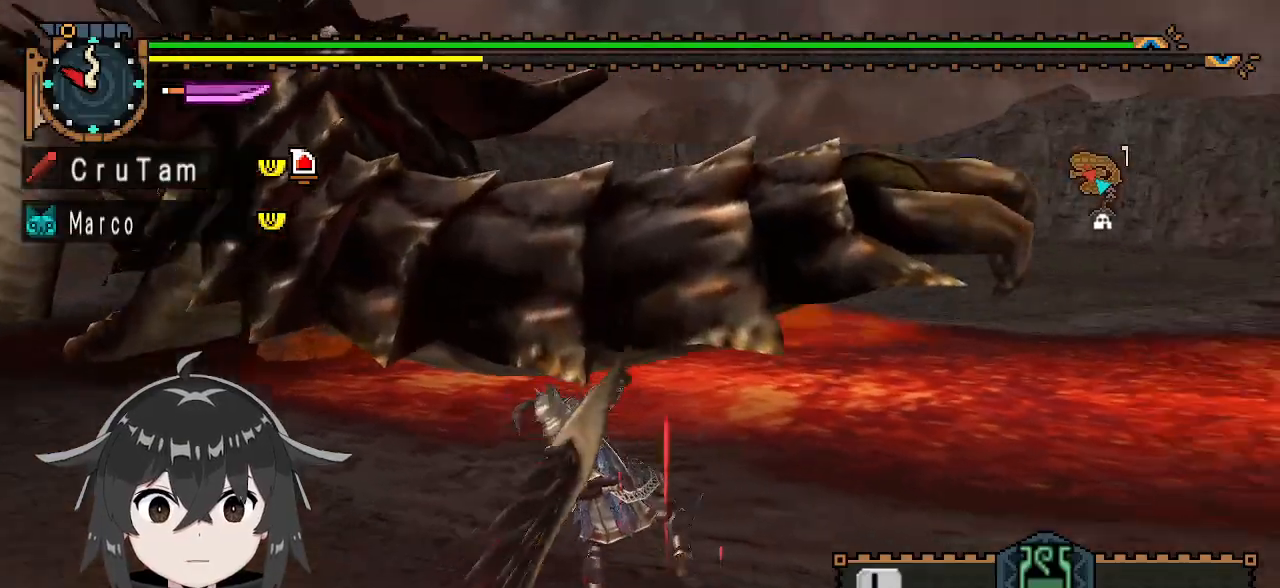
{"buttons": [], "left_stick": "center", "right_stick": "center", "events": [[167, "left_stick", "center"]]}
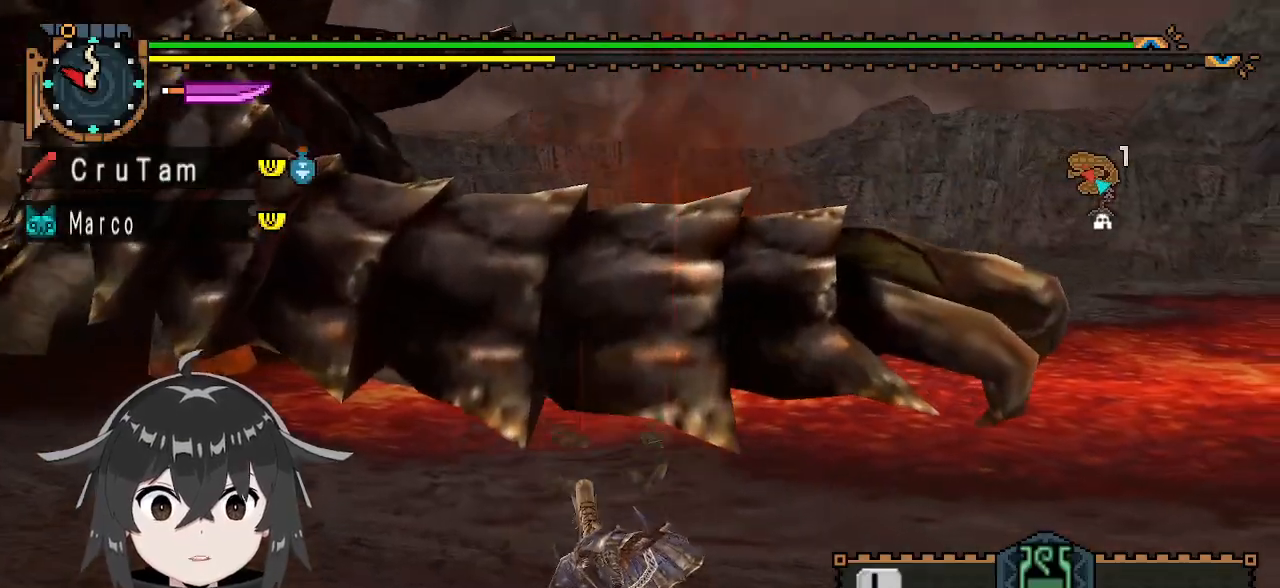
{"buttons": [], "left_stick": "center", "right_stick": "center", "events": [[33, "left_stick", "right"], [133, "A", "down"], [200, "A", "up"], [267, "A", "down"], [333, "left_stick", "center"], [367, "A", "up"]]}
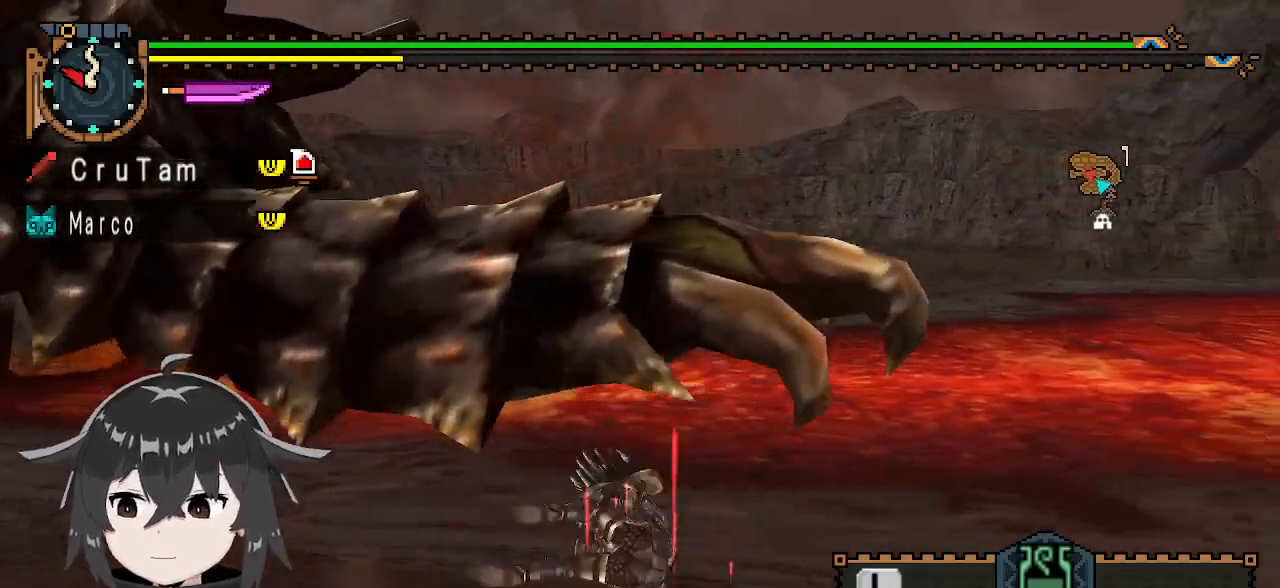
{"buttons": [], "left_stick": "down-left", "right_stick": "center", "events": [[167, "right_stick", "left"], [367, "left_stick", "down-left"], [433, "right_stick", "center"]]}
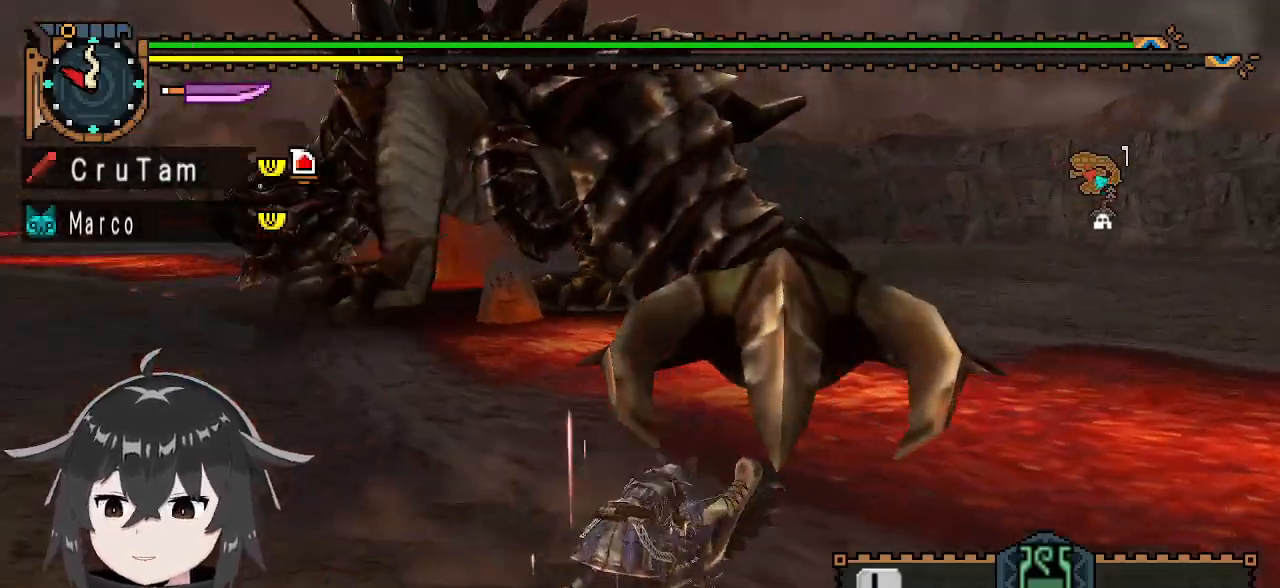
{"buttons": [], "left_stick": "down-left", "right_stick": "center", "events": []}
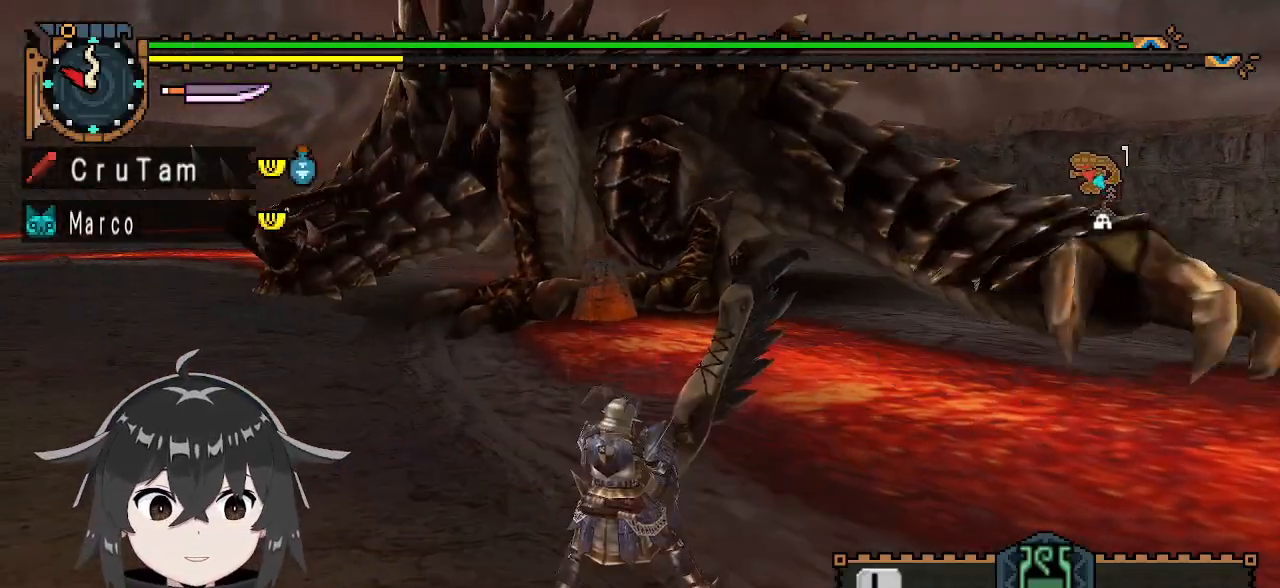
{"buttons": [], "left_stick": "center", "right_stick": "center", "events": [[133, "X", "down"], [167, "X", "up"], [267, "X", "down"], [367, "X", "up"], [400, "left_stick", "center"]]}
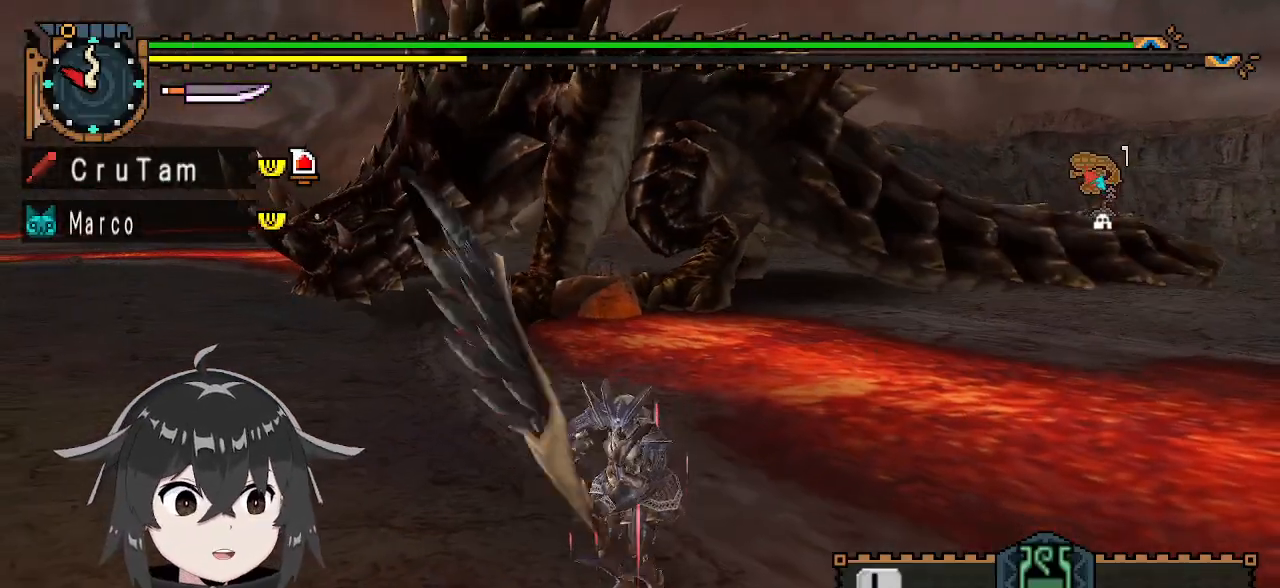
{"buttons": ["R1"], "left_stick": "down", "right_stick": "center", "events": [[100, "left_stick", "left"], [267, "left_stick", "down-left"], [367, "left_stick", "down"], [500, "R1", "down"]]}
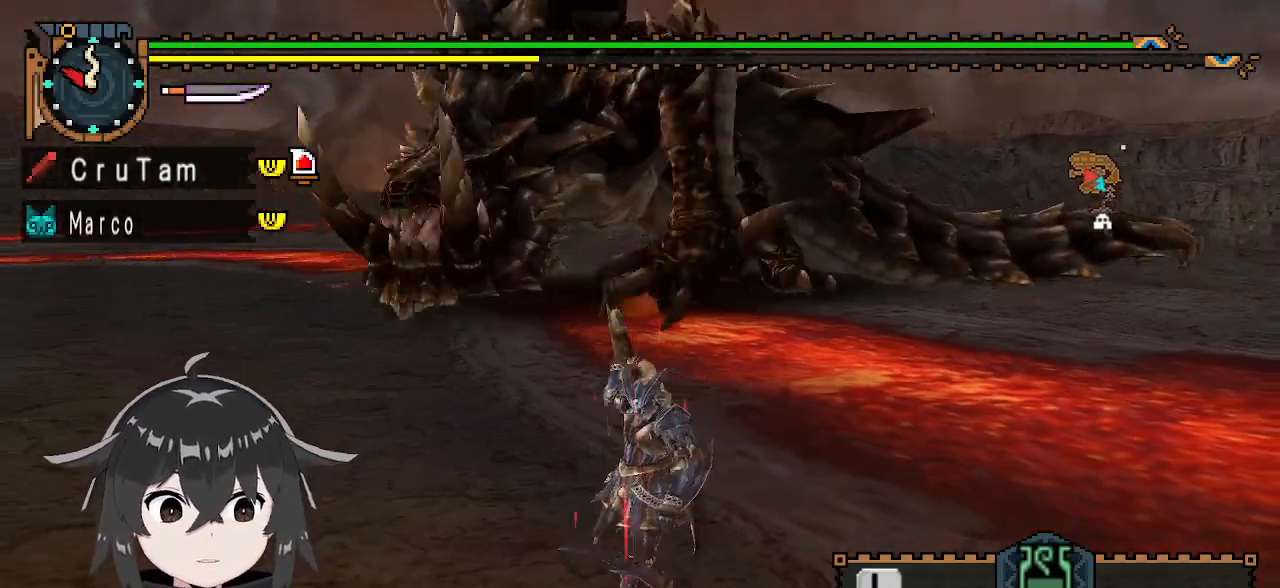
{"buttons": ["R1"], "left_stick": "left", "right_stick": "right", "events": [[33, "left_stick", "down-left"], [133, "left_stick", "left"], [500, "right_stick", "right"]]}
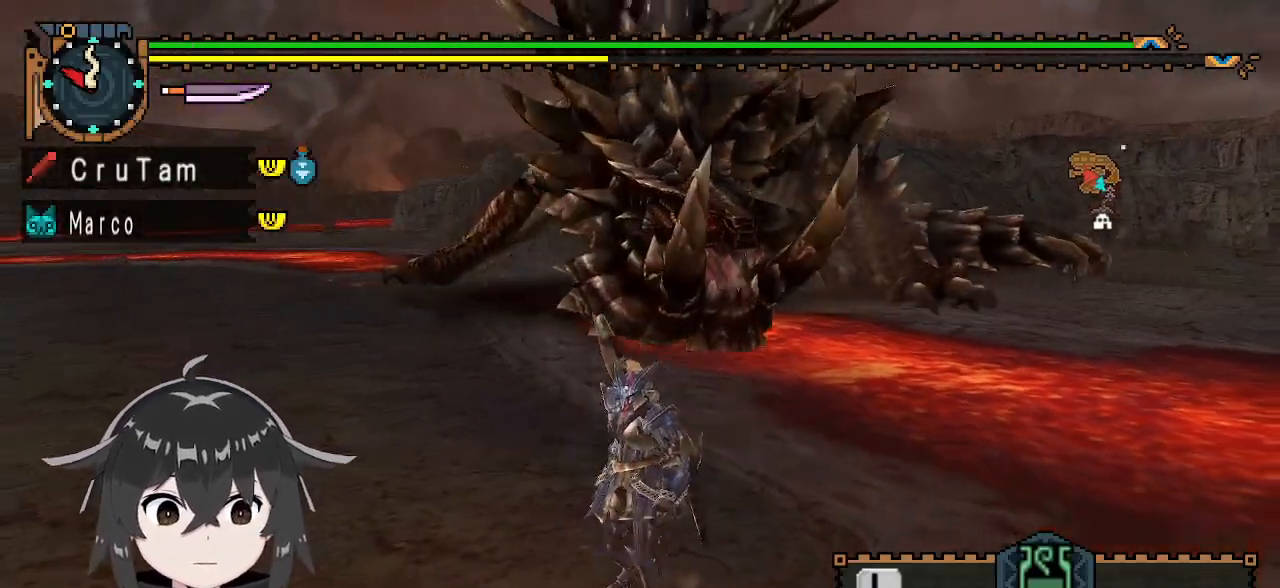
{"buttons": ["R1"], "left_stick": "left", "right_stick": "center", "events": [[100, "right_stick", "center"]]}
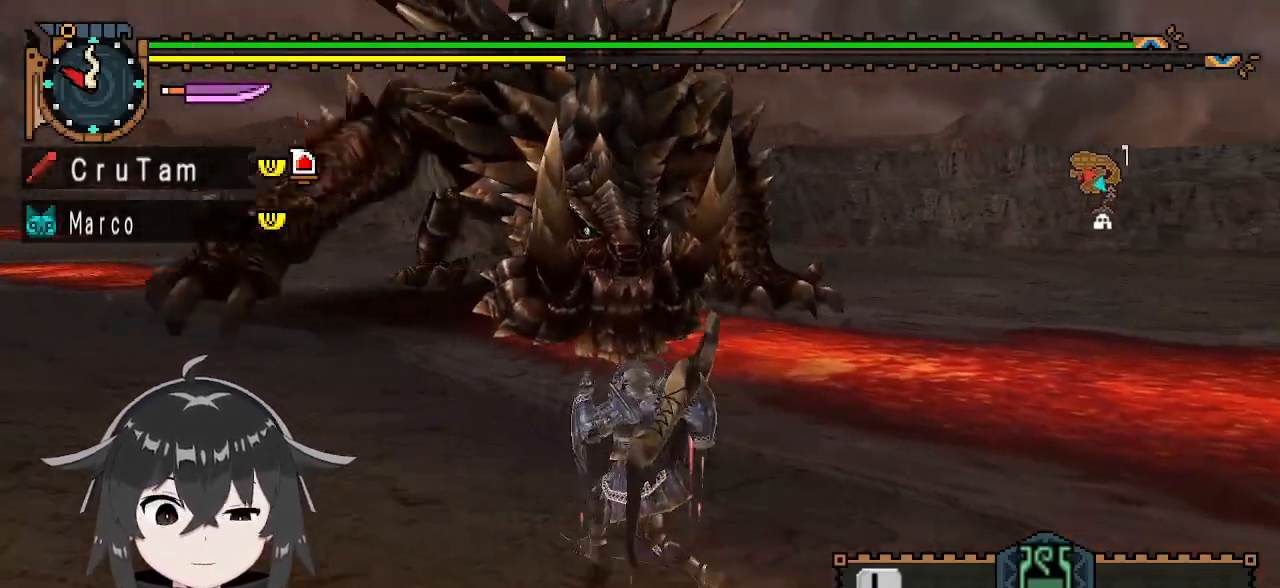
{"buttons": ["R1"], "left_stick": "left", "right_stick": "center", "events": []}
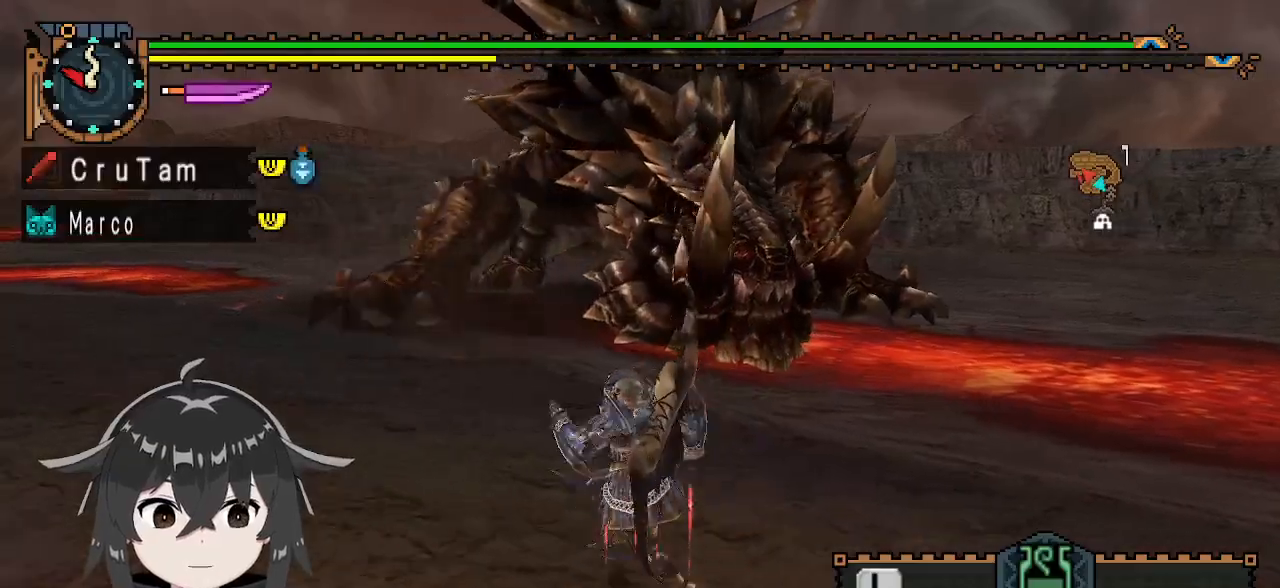
{"buttons": ["R1"], "left_stick": "left", "right_stick": "center", "events": []}
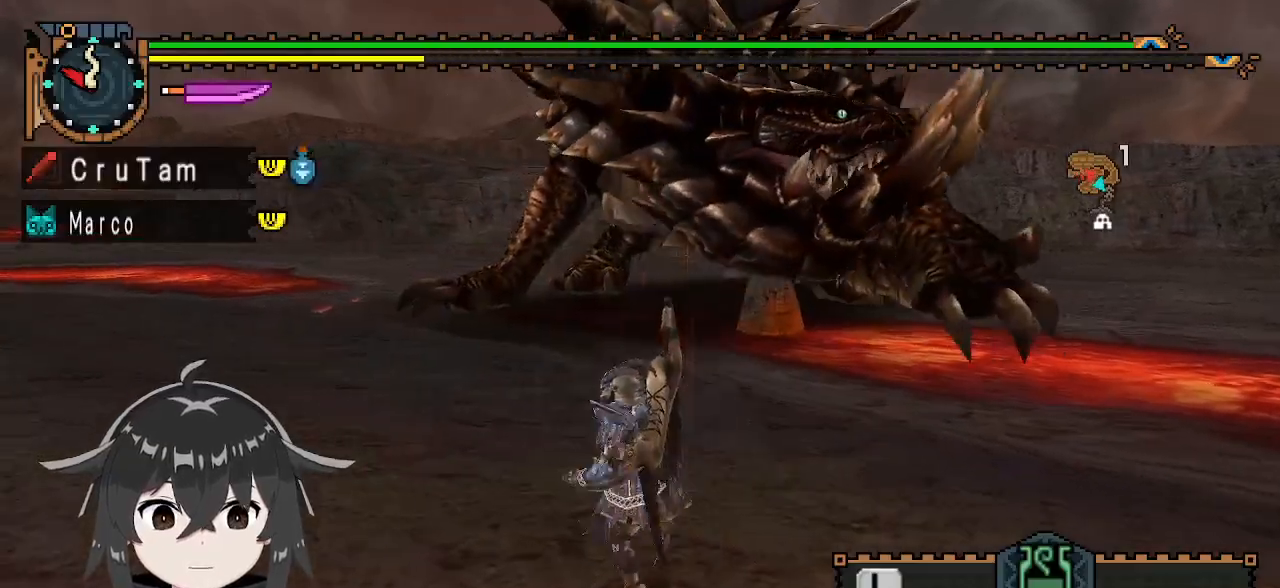
{"buttons": ["R1"], "left_stick": "up-left", "right_stick": "center", "events": [[267, "right_stick", "right"], [300, "left_stick", "up-left"], [400, "right_stick", "center"]]}
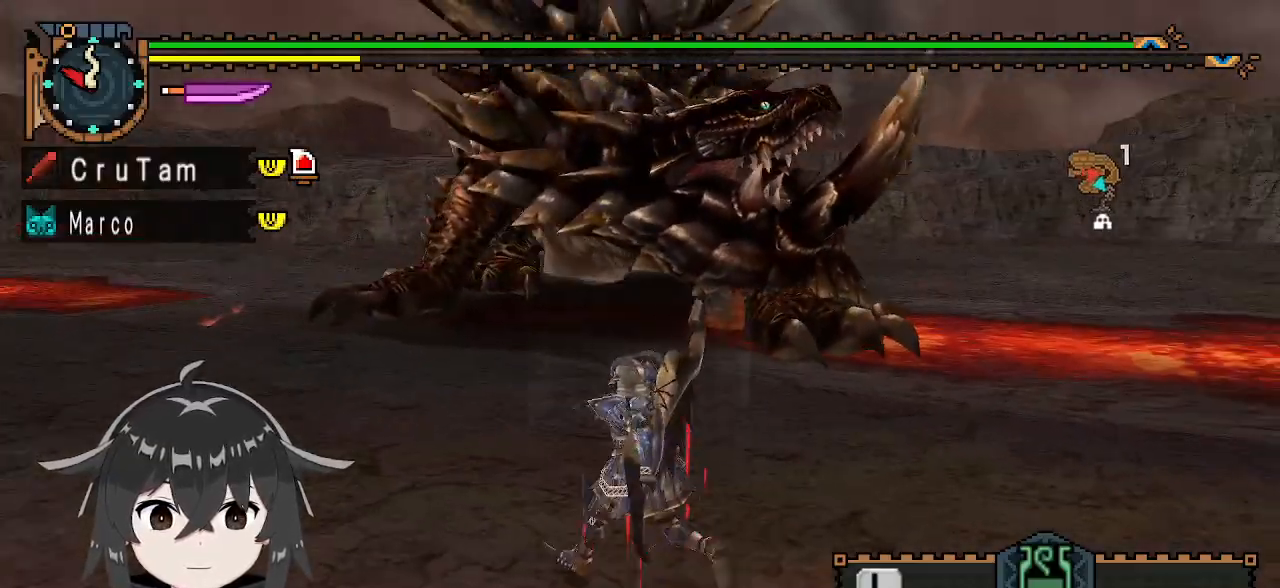
{"buttons": ["R1"], "left_stick": "up-left", "right_stick": "center", "events": [[333, "right_stick", "right"], [467, "right_stick", "center"]]}
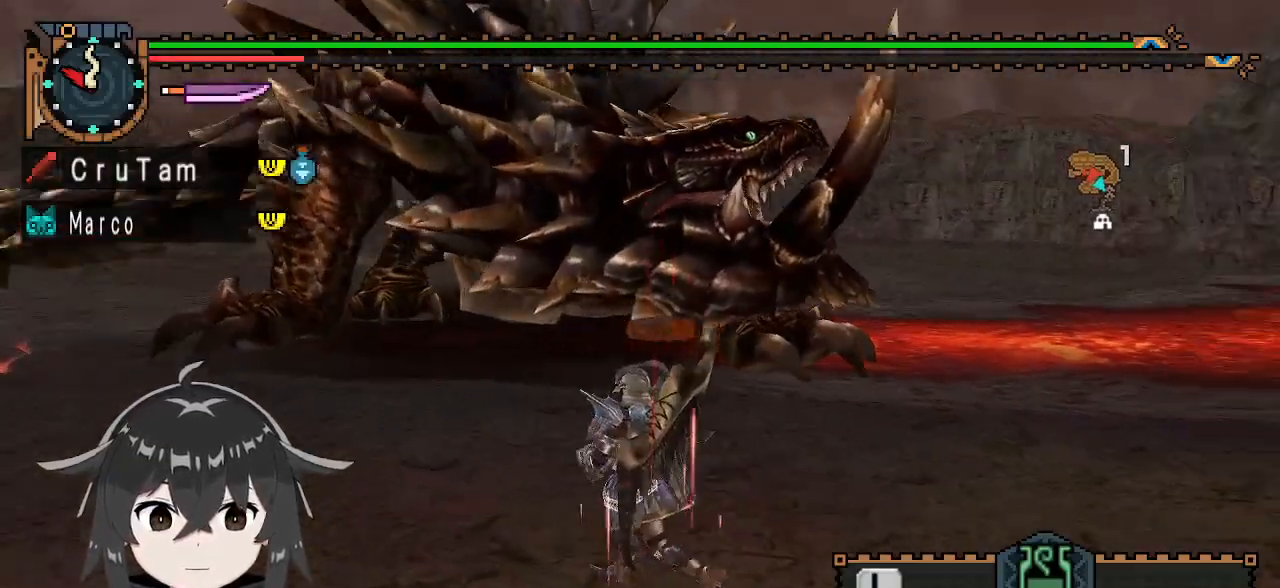
{"buttons": [], "left_stick": "left", "right_stick": "right", "events": [[200, "R1", "up"], [400, "left_stick", "left"], [467, "right_stick", "right"]]}
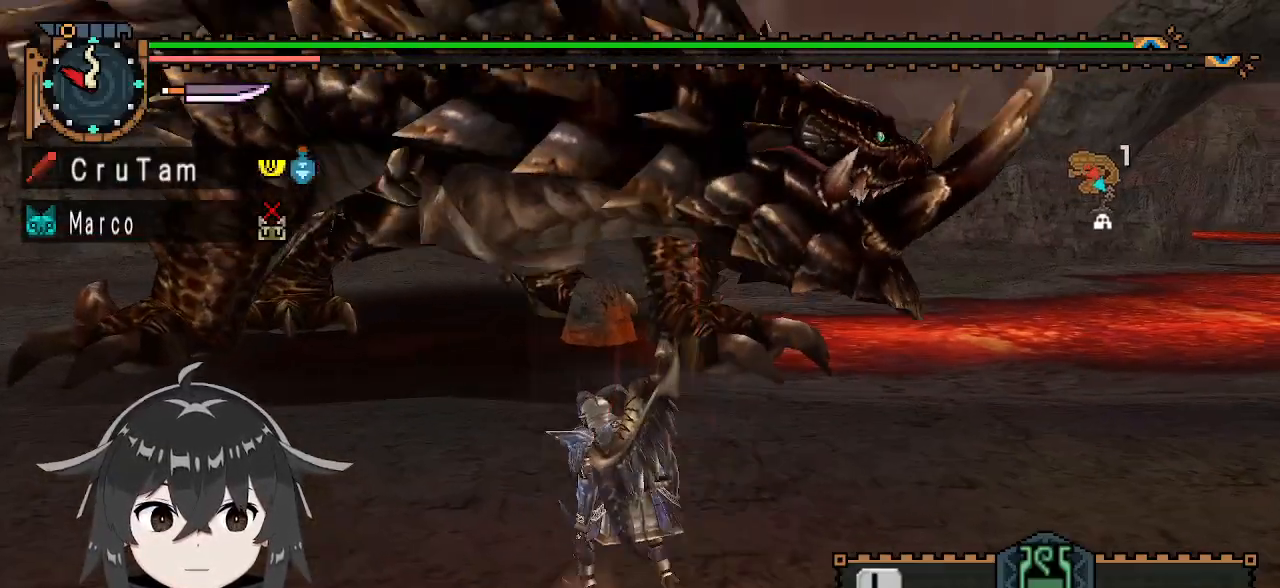
{"buttons": [], "left_stick": "down-left", "right_stick": "center", "events": [[167, "right_stick", "center"], [333, "left_stick", "down-left"]]}
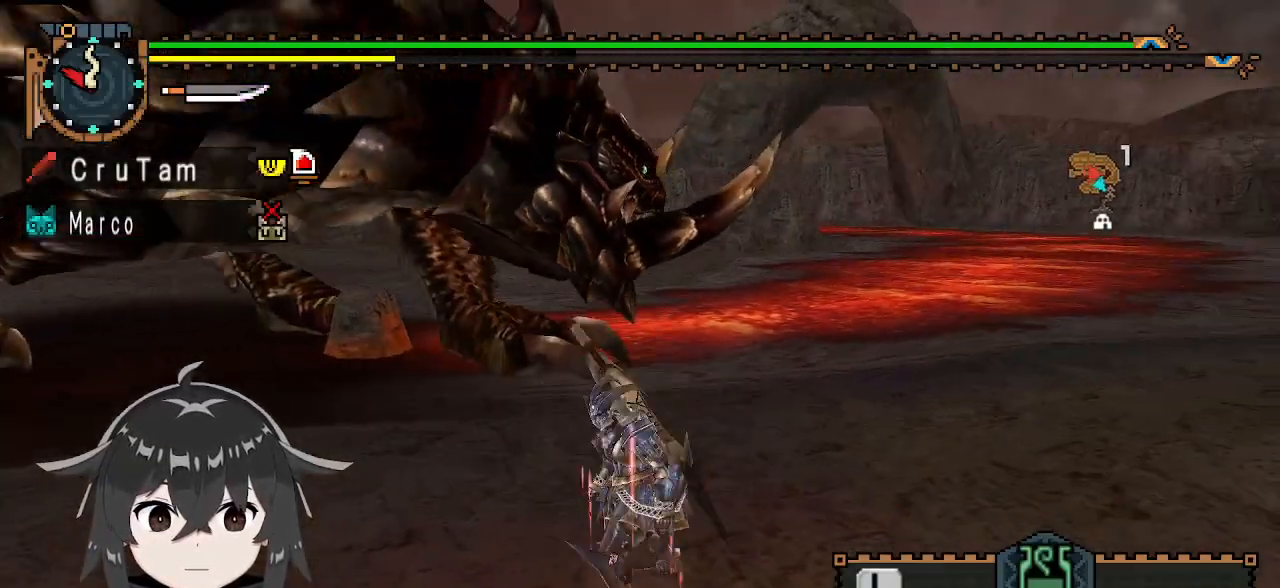
{"buttons": [], "left_stick": "down-left", "right_stick": "center", "events": [[33, "right_stick", "right"], [200, "right_stick", "center"]]}